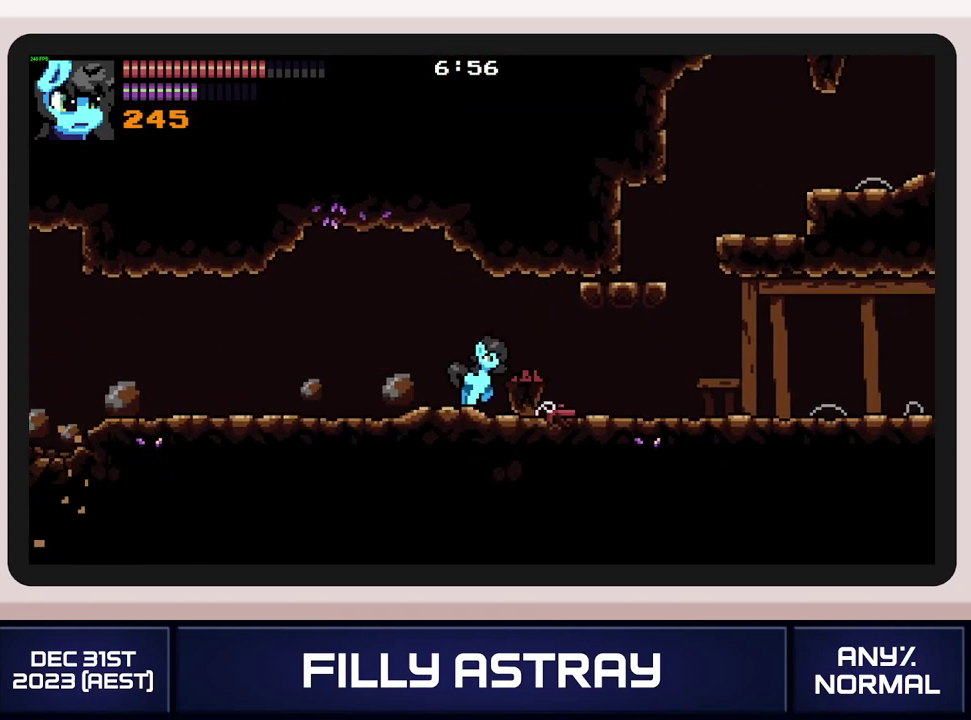
Gameplay with a controller (Xbox layout); each line is a JSON object with the inputs held at the frame after it. "events" lists button and stick changes between this image and that frame as [ms after this image, input, new state], when the widget could be followed in between. Not read: L3 R3 left_stick right_stick.
{"buttons": [], "events": [[484, "DPAD_LEFT", "up"]]}
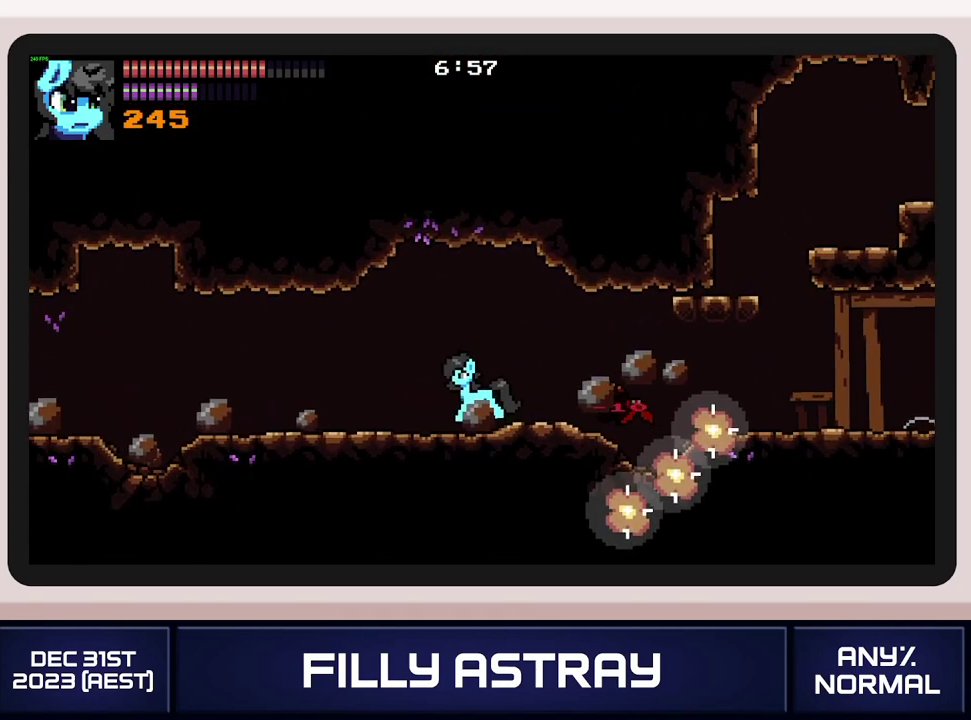
{"buttons": ["DPAD_RIGHT"], "events": [[83, "DPAD_RIGHT", "down"]]}
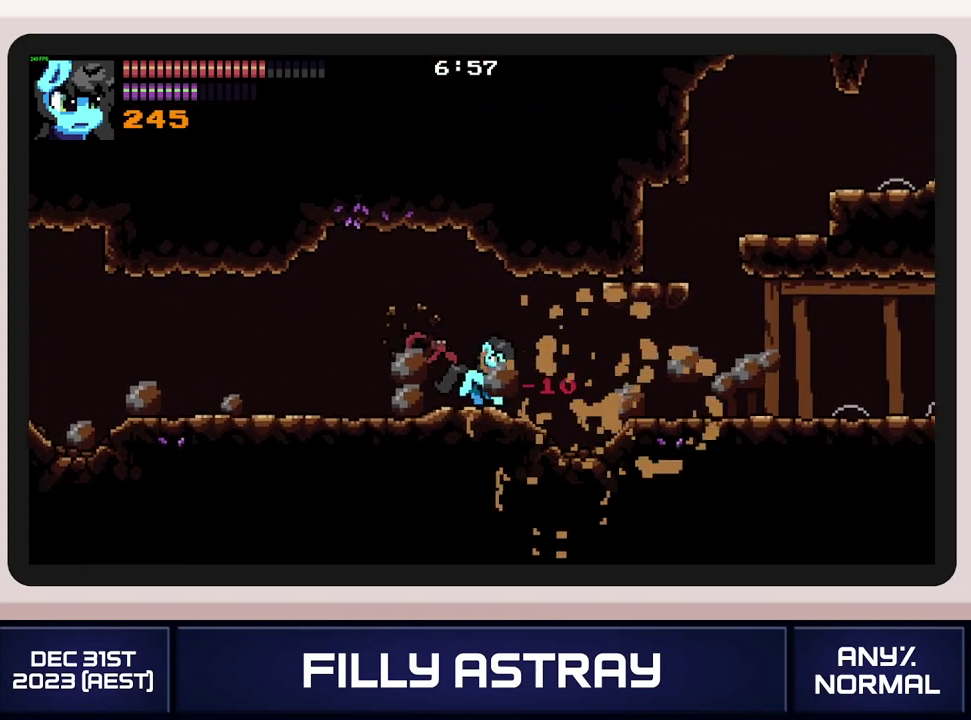
{"buttons": ["DPAD_RIGHT"], "events": []}
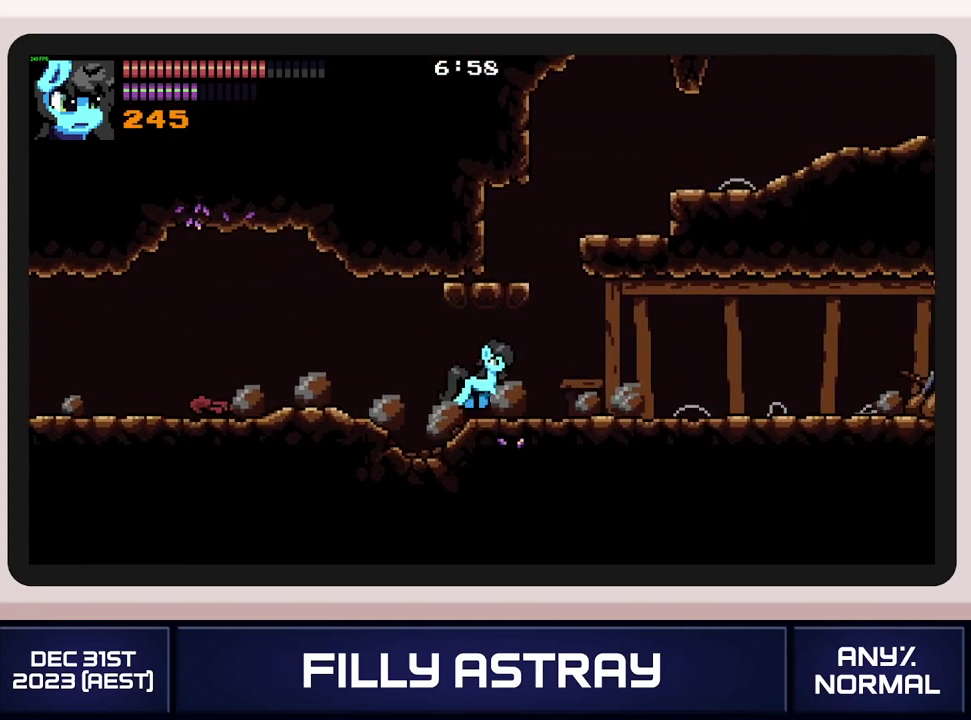
{"buttons": ["A", "DPAD_RIGHT"], "events": [[100, "DPAD_RIGHT", "up"], [116, "A", "down"], [250, "A", "up"], [317, "A", "down"], [417, "A", "up"], [450, "DPAD_RIGHT", "down"], [467, "A", "down"]]}
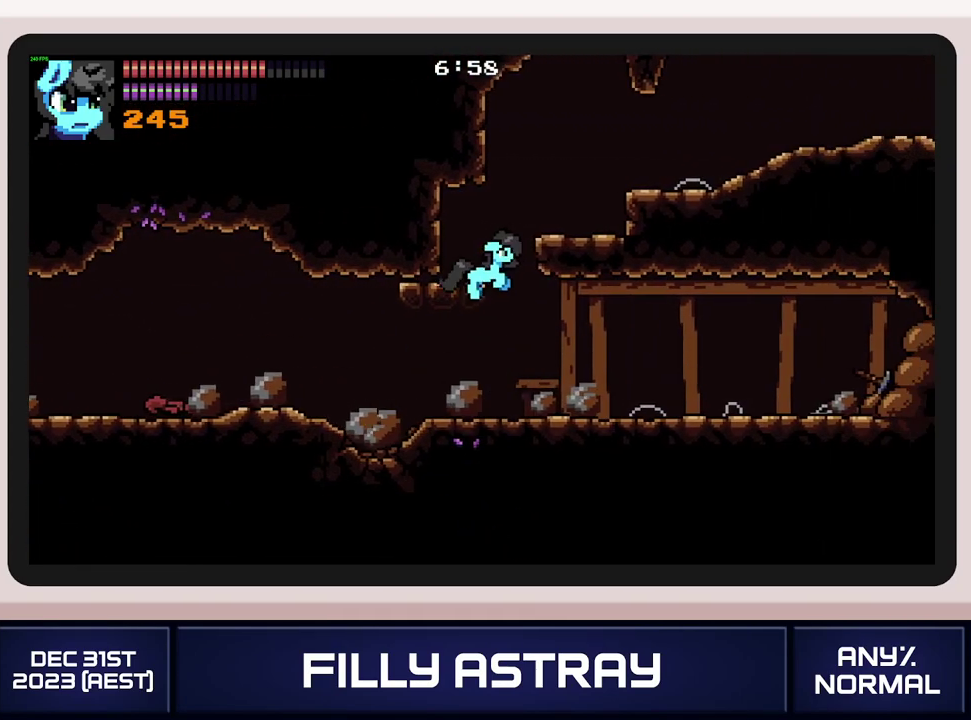
{"buttons": ["DPAD_RIGHT"], "events": [[400, "A", "up"]]}
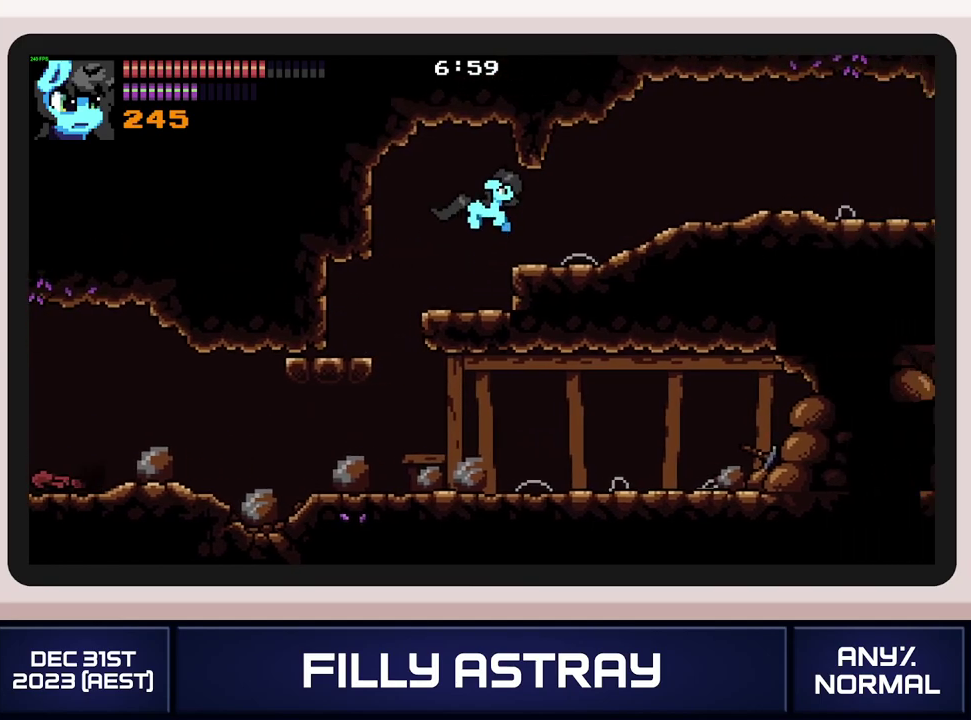
{"buttons": ["DPAD_DOWN", "DPAD_RIGHT"], "events": [[133, "DPAD_DOWN", "down"], [183, "A", "down"], [367, "A", "up"]]}
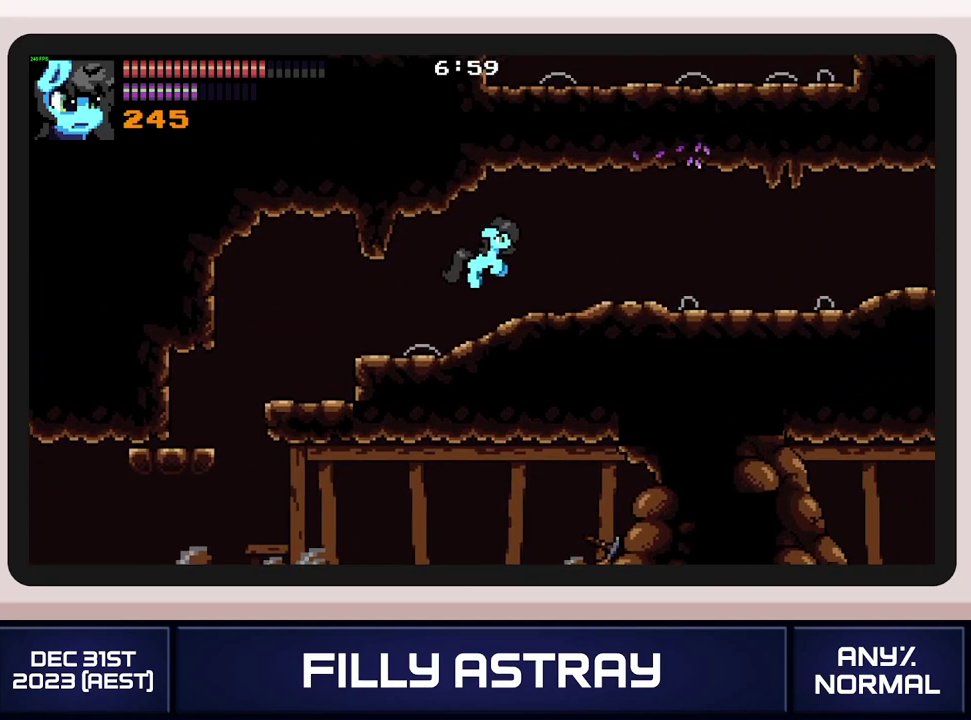
{"buttons": ["A", "DPAD_DOWN", "DPAD_RIGHT"], "events": [[301, "A", "down"]]}
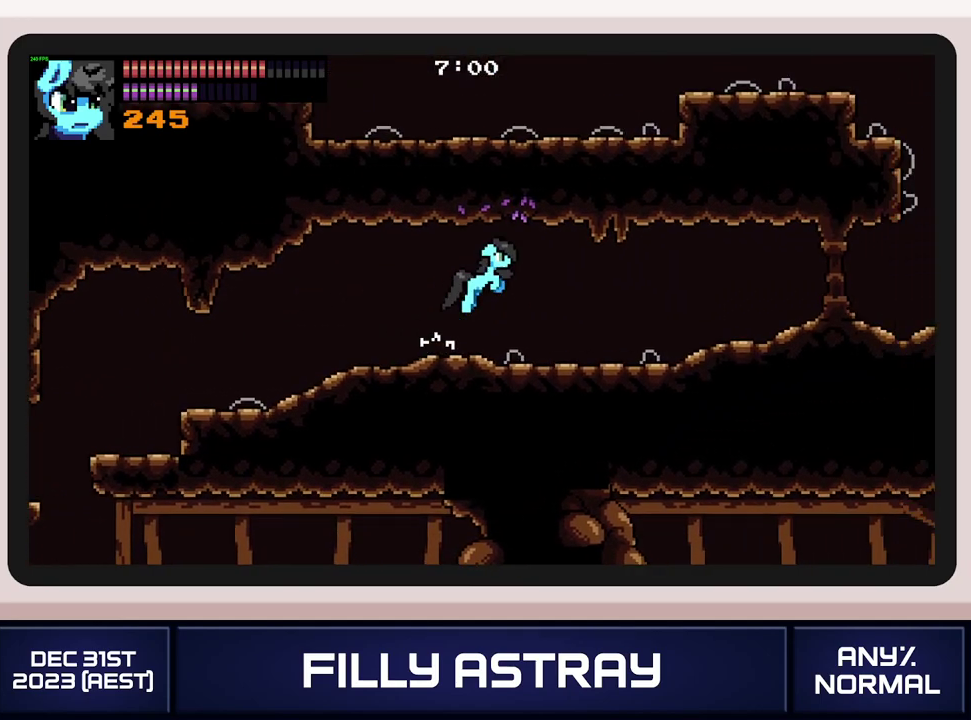
{"buttons": ["DPAD_RIGHT"], "events": [[67, "A", "up"], [434, "DPAD_DOWN", "up"]]}
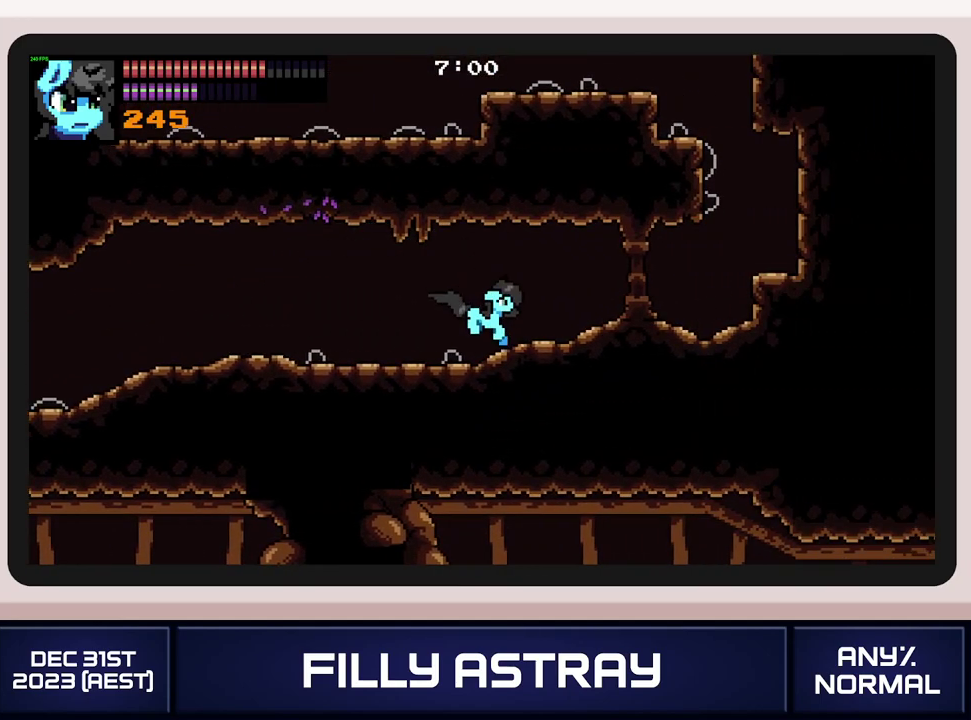
{"buttons": ["DPAD_RIGHT"], "events": []}
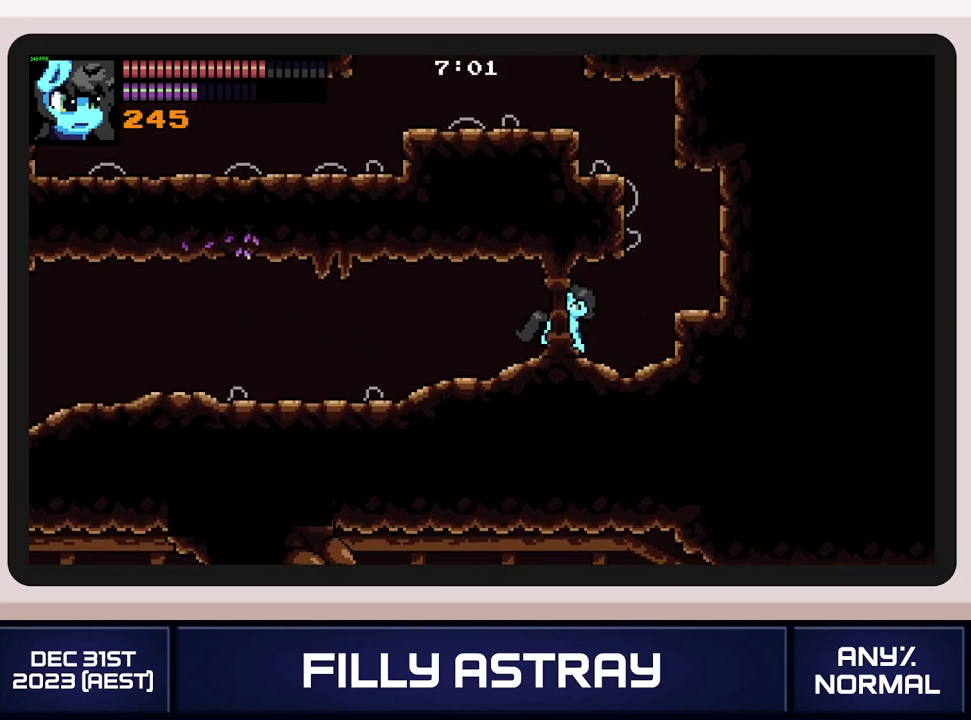
{"buttons": ["DPAD_LEFT"], "events": [[417, "DPAD_RIGHT", "up"], [467, "DPAD_LEFT", "down"]]}
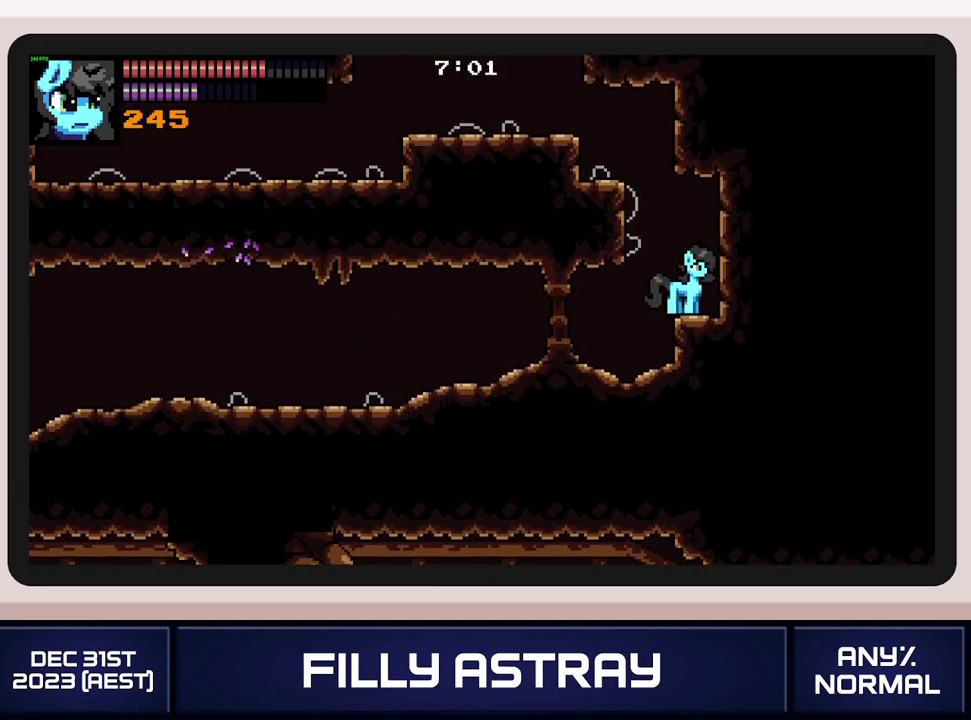
{"buttons": ["DPAD_LEFT"], "events": [[17, "A", "down"], [134, "A", "up"], [201, "A", "down"], [301, "A", "up"], [351, "A", "down"], [451, "A", "up"]]}
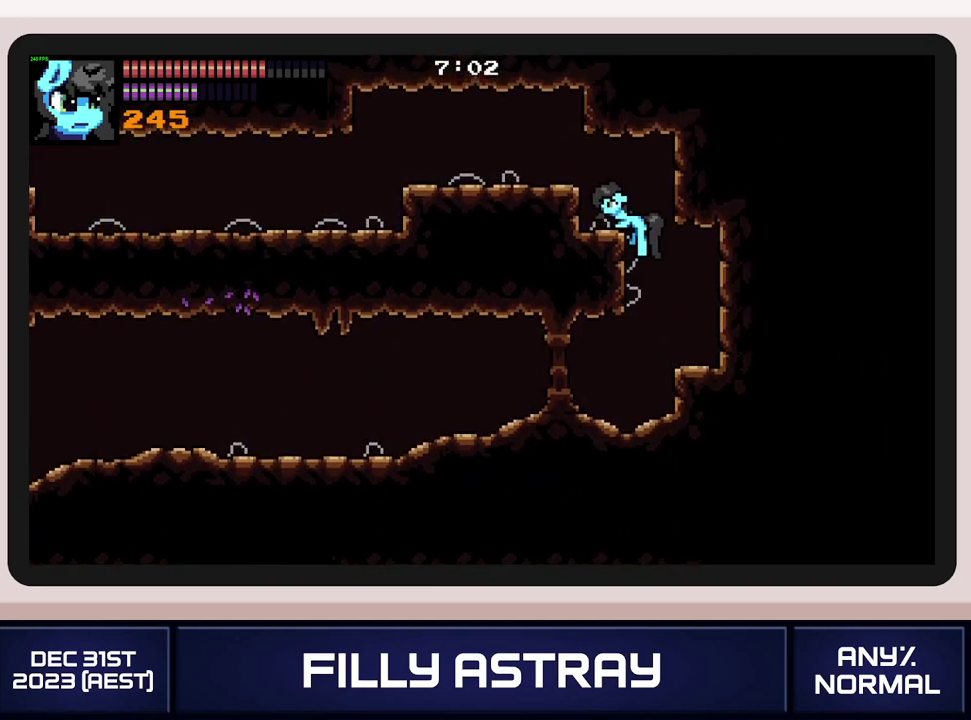
{"buttons": ["DPAD_DOWN", "DPAD_LEFT"], "events": [[33, "A", "down"], [267, "A", "up"], [500, "DPAD_DOWN", "down"]]}
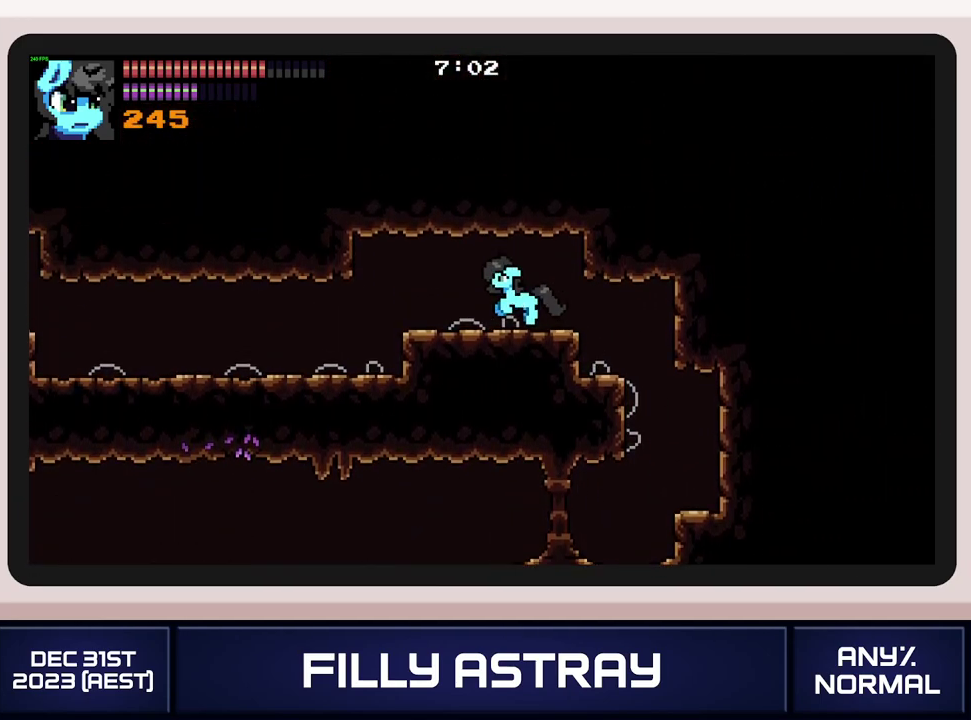
{"buttons": ["DPAD_LEFT"], "events": [[50, "A", "down"], [151, "A", "up"], [384, "DPAD_DOWN", "up"]]}
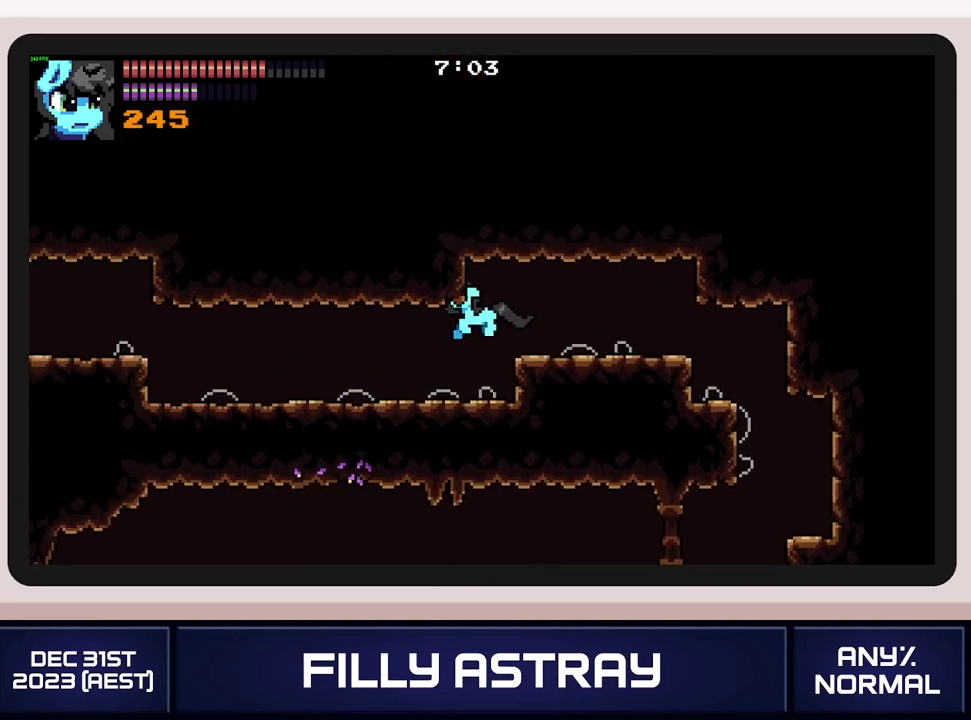
{"buttons": ["DPAD_LEFT"], "events": [[233, "DPAD_DOWN", "down"], [267, "A", "down"], [384, "DPAD_DOWN", "up"], [400, "A", "up"]]}
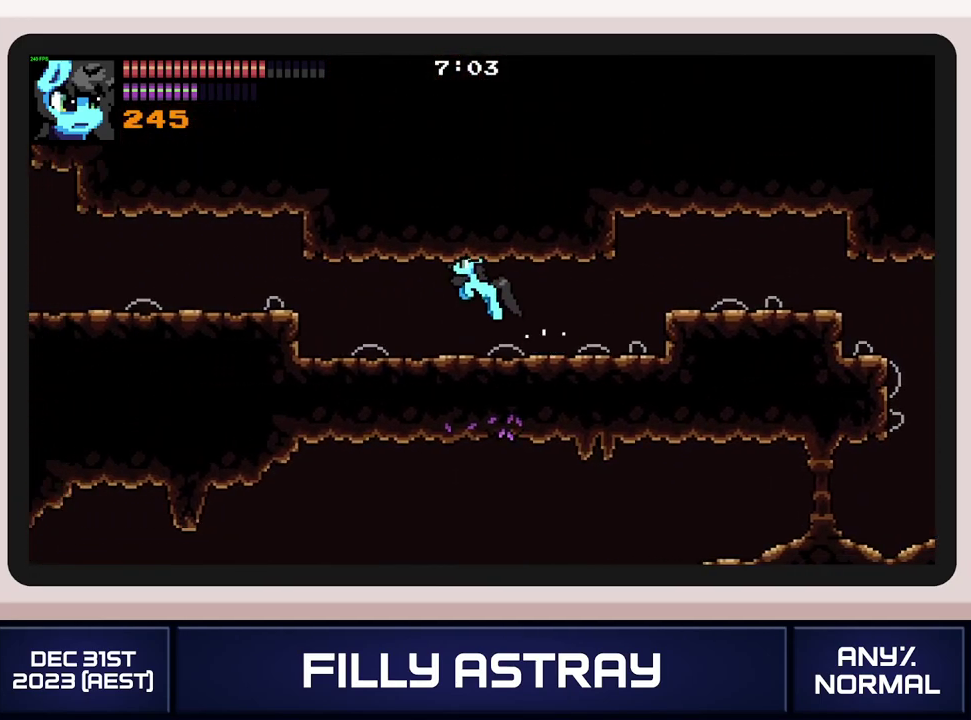
{"buttons": ["DPAD_LEFT"], "events": [[284, "DPAD_DOWN", "down"], [317, "A", "down"], [401, "DPAD_DOWN", "up"], [434, "A", "up"]]}
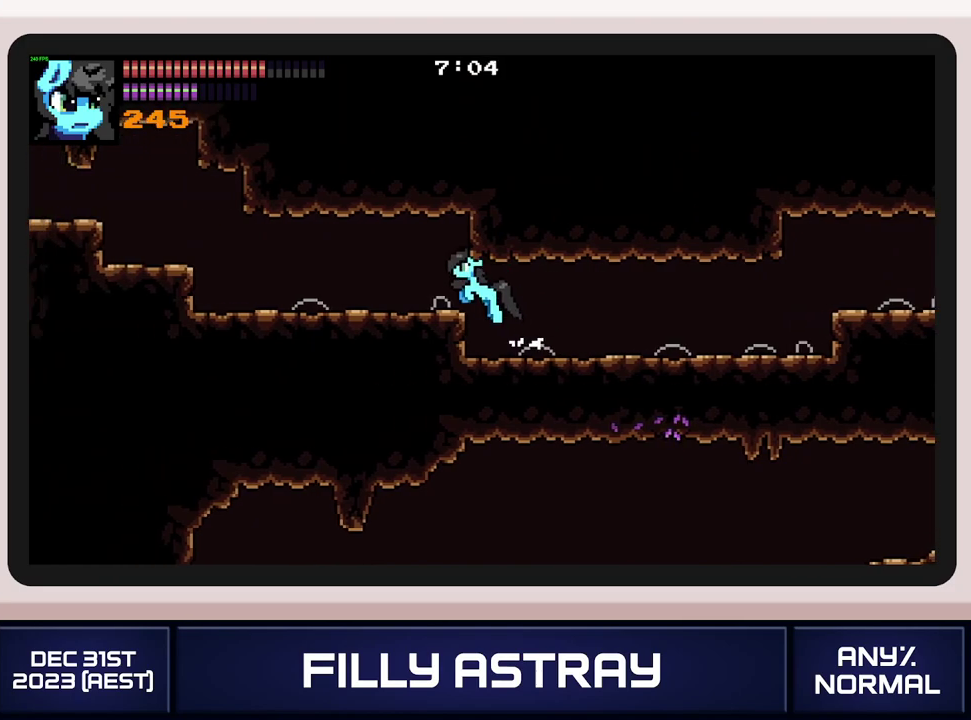
{"buttons": ["DPAD_UP", "DPAD_LEFT"], "events": [[450, "DPAD_UP", "down"]]}
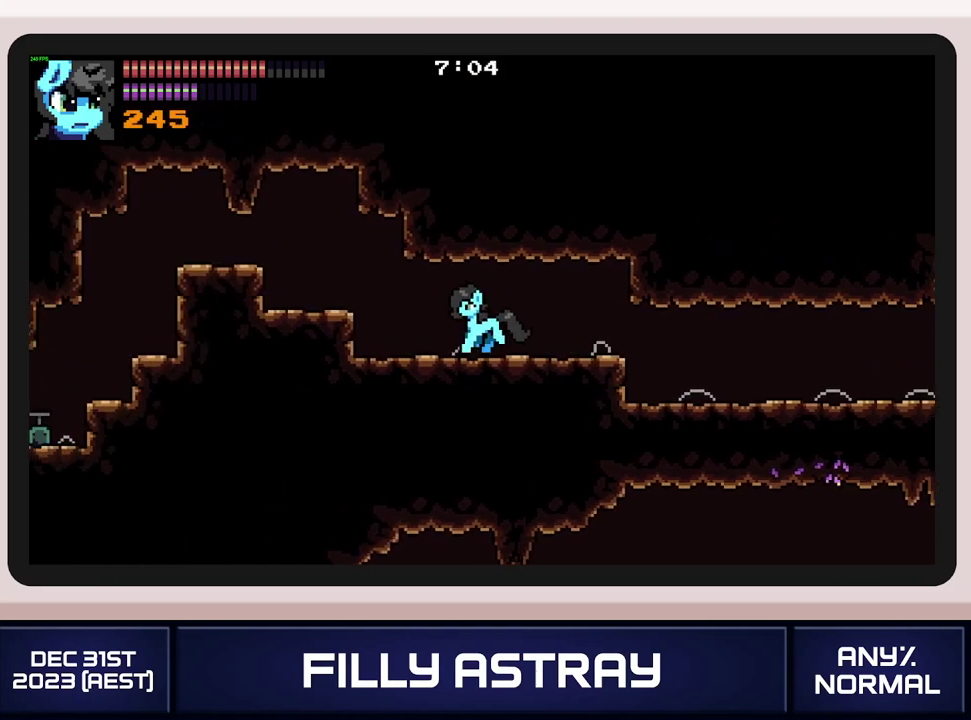
{"buttons": ["A", "DPAD_LEFT"], "events": [[251, "A", "down"], [467, "DPAD_UP", "up"]]}
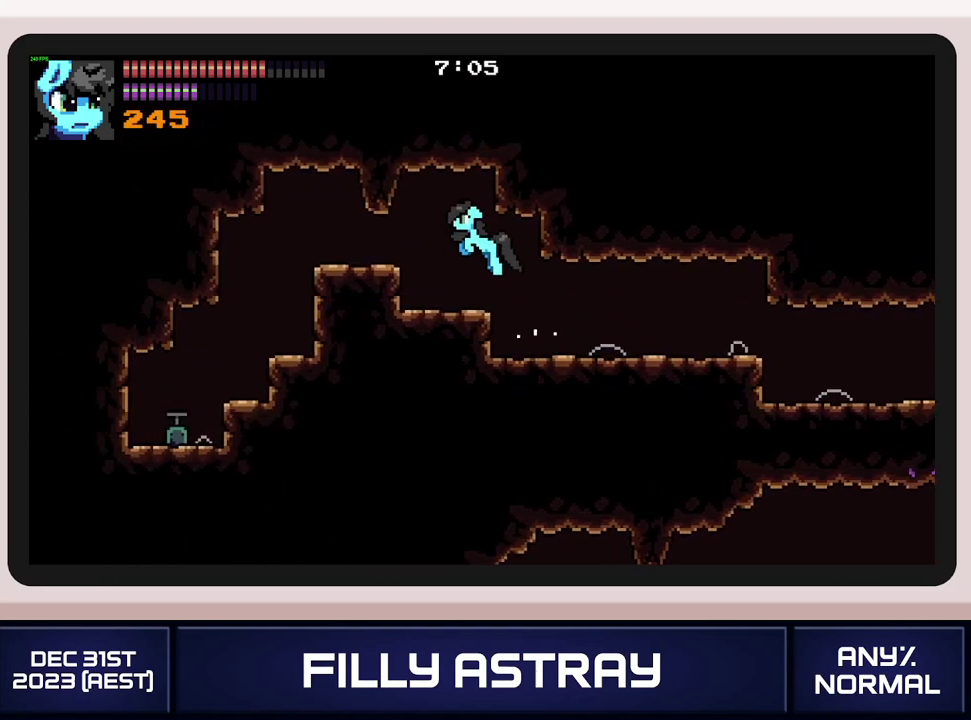
{"buttons": ["DPAD_LEFT"], "events": [[33, "A", "up"]]}
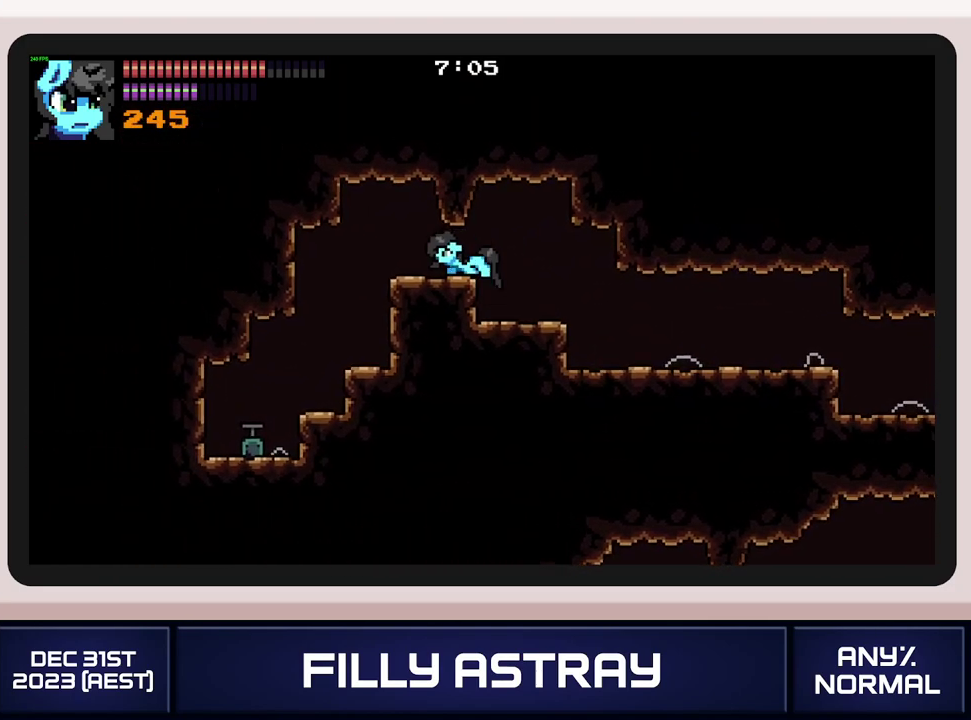
{"buttons": ["DPAD_LEFT"], "events": []}
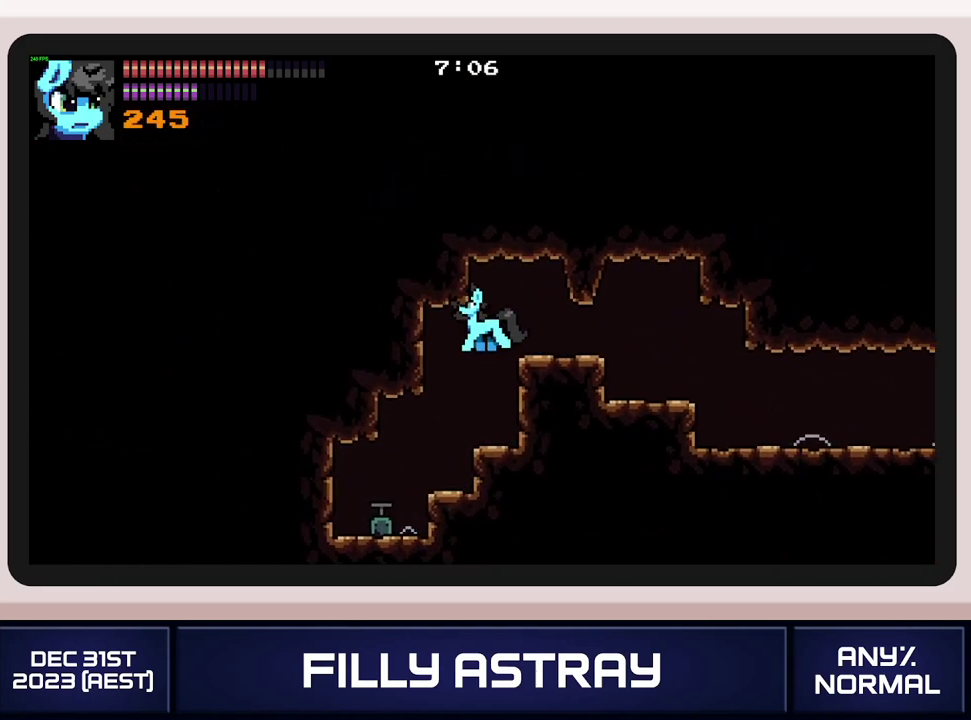
{"buttons": ["A", "DPAD_UP", "DPAD_RIGHT"], "events": [[117, "DPAD_LEFT", "up"], [350, "DPAD_UP", "down"], [434, "DPAD_RIGHT", "down"], [484, "A", "down"]]}
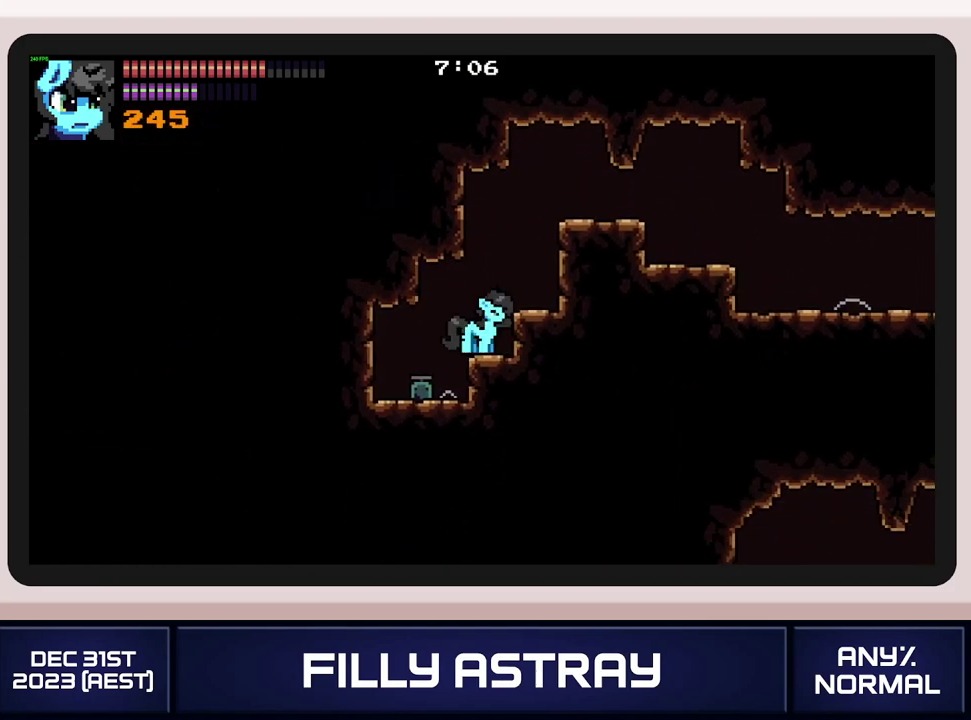
{"buttons": ["DPAD_RIGHT"], "events": [[117, "A", "up"], [134, "DPAD_UP", "up"], [201, "A", "down"], [317, "A", "up"]]}
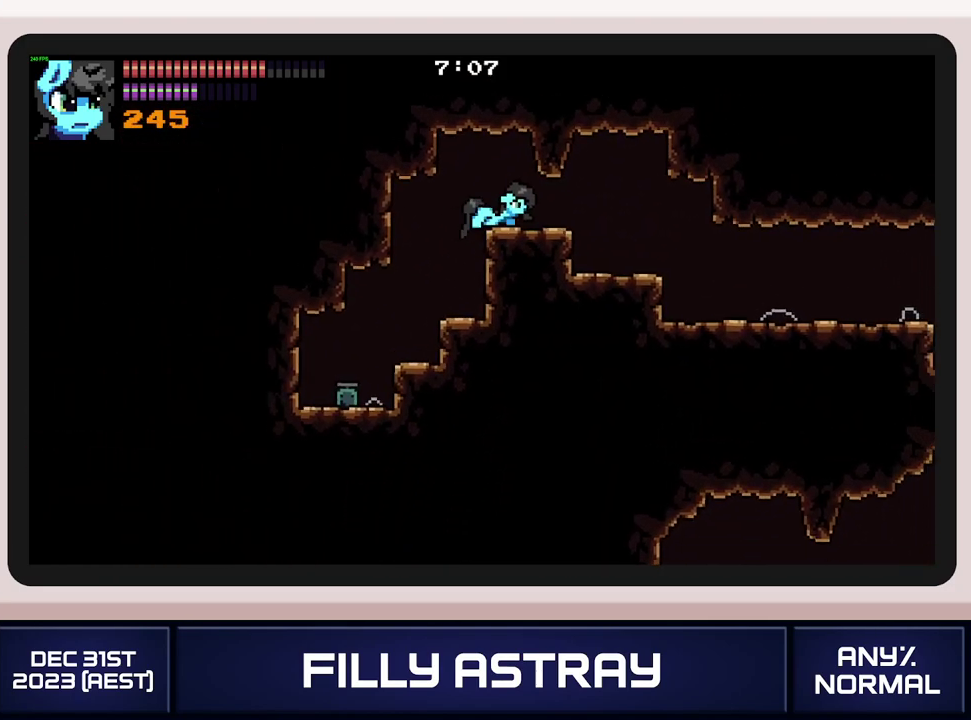
{"buttons": ["DPAD_RIGHT"], "events": [[200, "DPAD_DOWN", "down"], [350, "DPAD_DOWN", "up"]]}
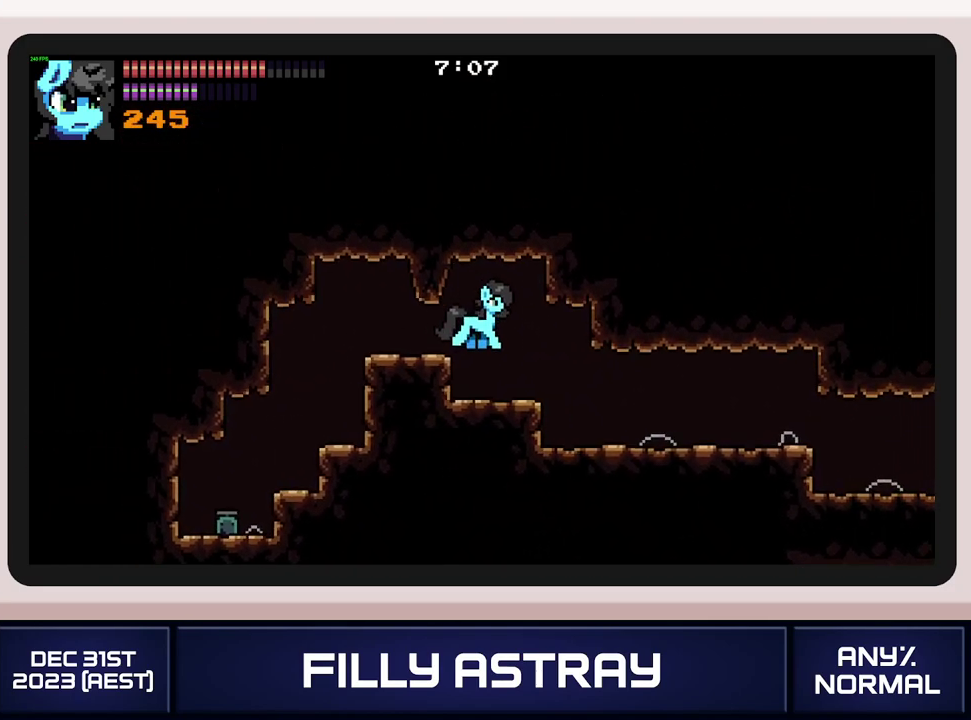
{"buttons": ["DPAD_RIGHT"], "events": []}
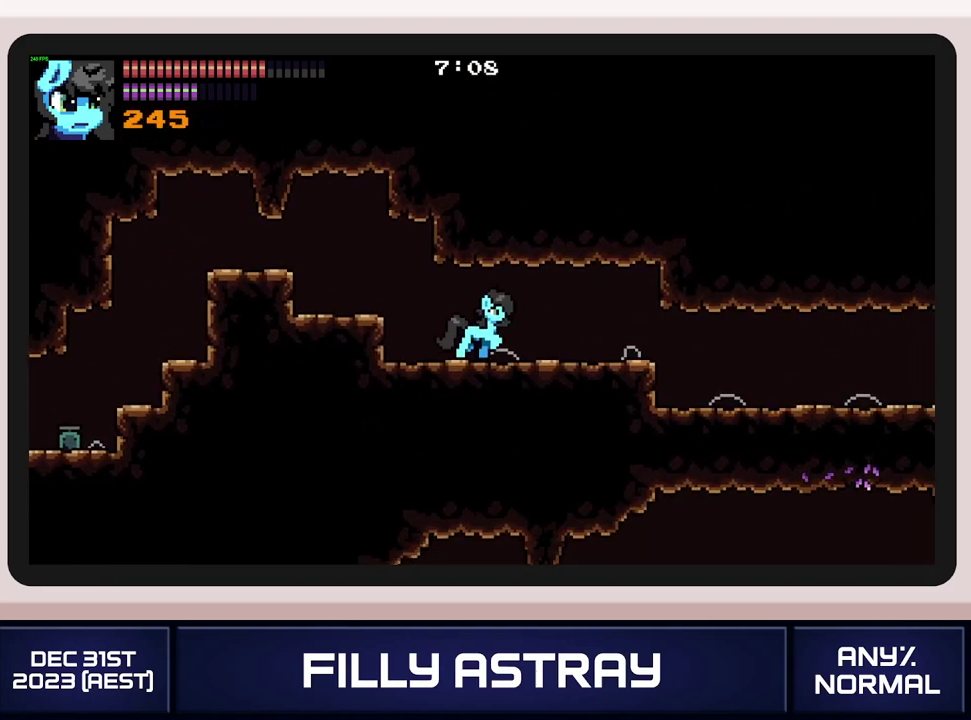
{"buttons": ["DPAD_RIGHT"], "events": [[17, "DPAD_DOWN", "down"], [100, "X", "down"], [233, "X", "up"], [283, "DPAD_DOWN", "up"], [334, "DPAD_RIGHT", "up"], [500, "DPAD_RIGHT", "down"]]}
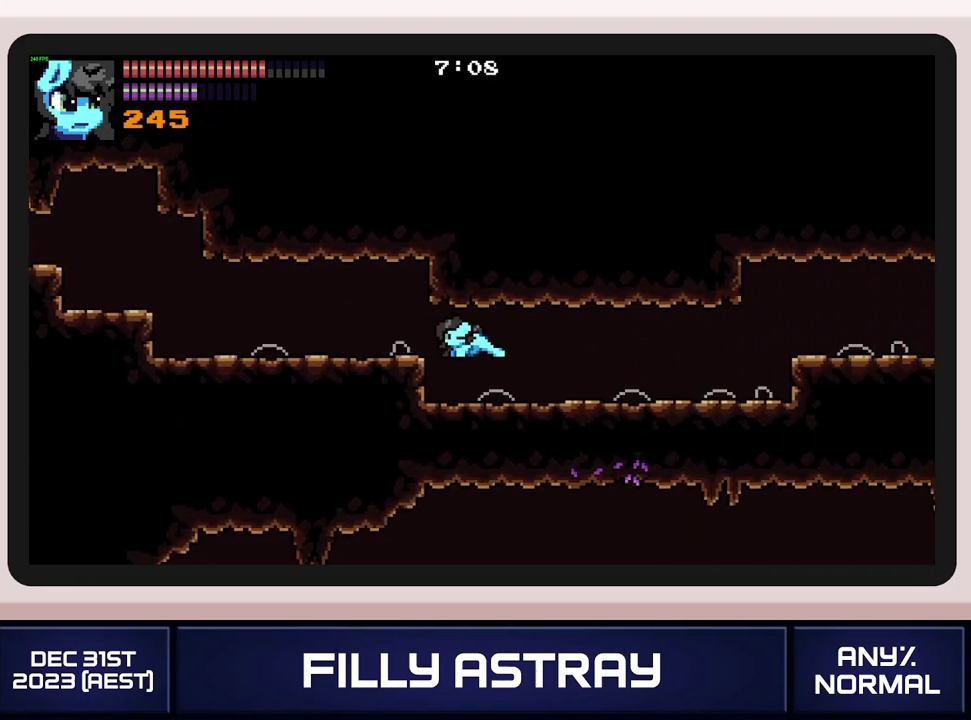
{"buttons": ["DPAD_RIGHT"], "events": []}
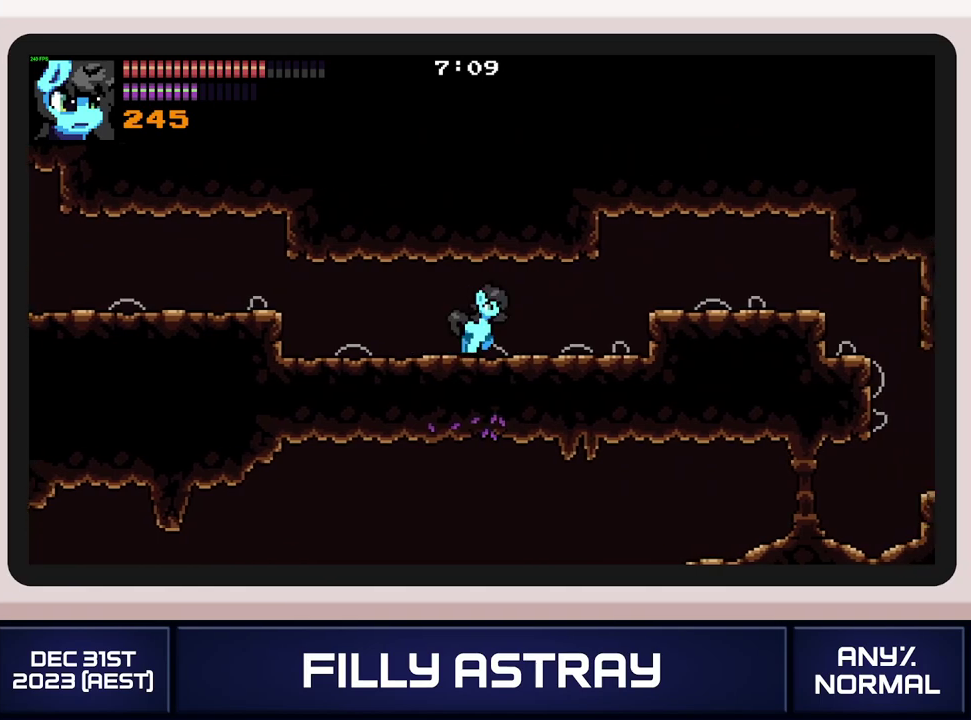
{"buttons": ["DPAD_RIGHT"], "events": [[233, "DPAD_DOWN", "down"], [317, "A", "down"], [417, "DPAD_DOWN", "up"], [450, "A", "up"]]}
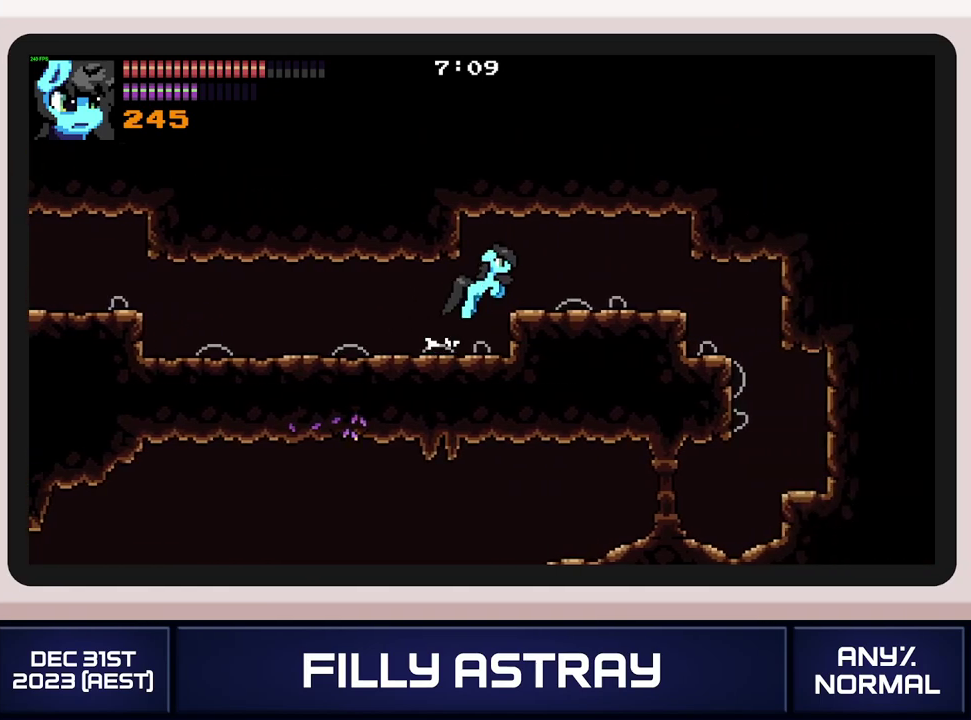
{"buttons": ["DPAD_RIGHT"], "events": []}
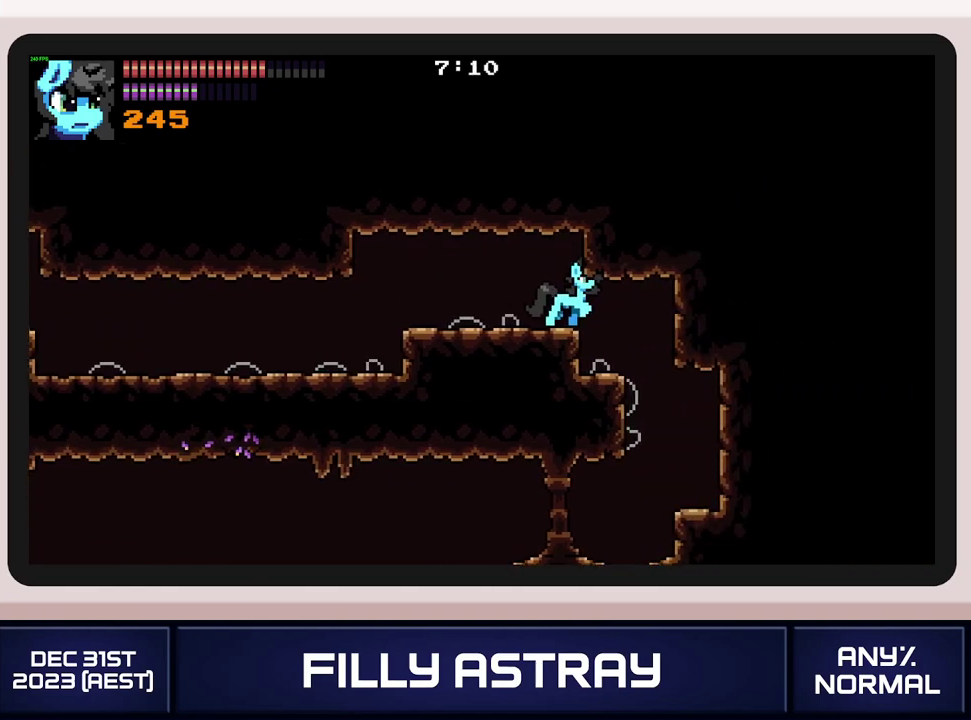
{"buttons": ["DPAD_LEFT"], "events": [[300, "DPAD_RIGHT", "up"], [334, "DPAD_LEFT", "down"]]}
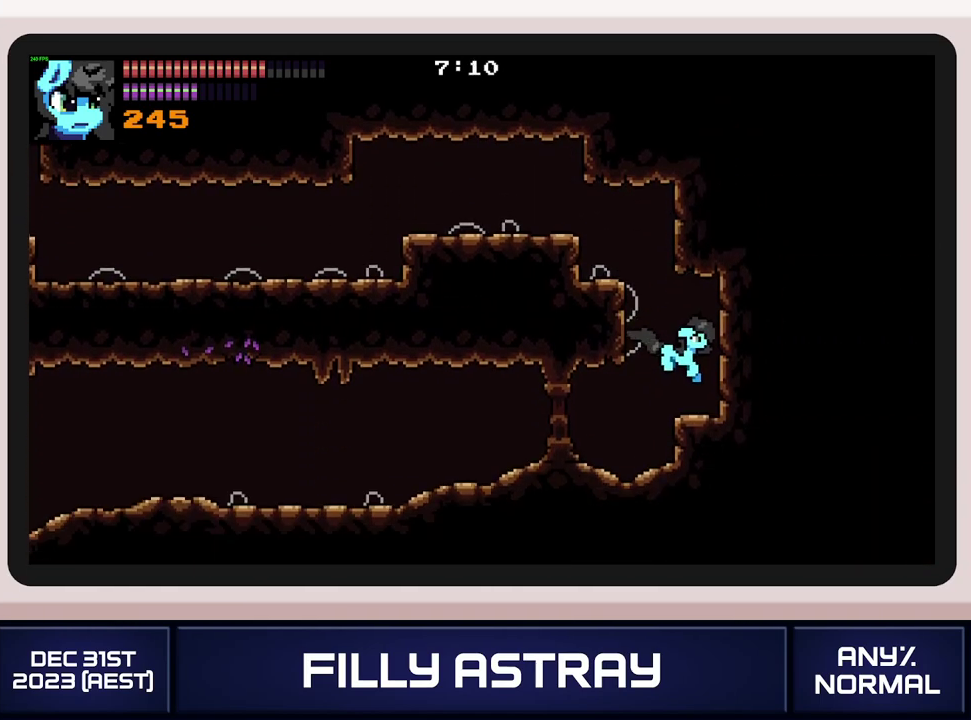
{"buttons": ["DPAD_LEFT"], "events": []}